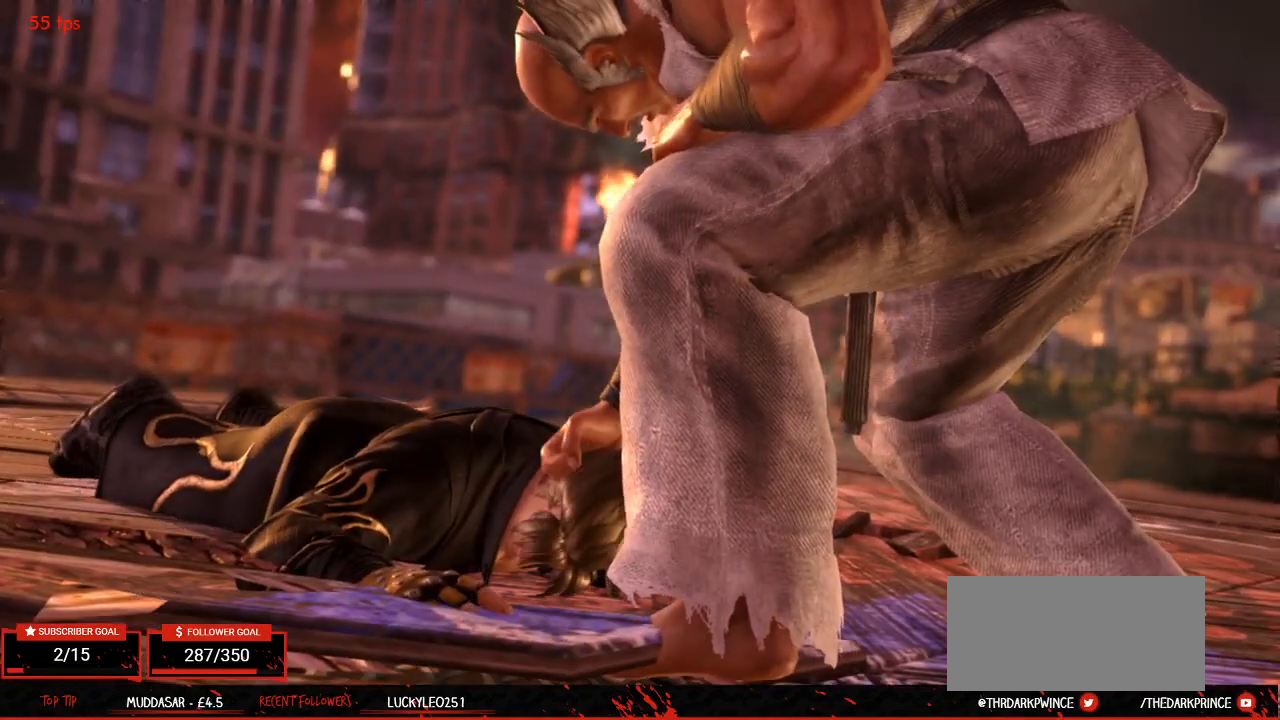
Gameplay with a controller (arcade stick); each line is a JSON object with the inputs held at the frame after it. "events" lists button and stick changes between this image and that frame as [ms after this image, input, new state], when the widget could be followed in between. Not read: L3 R3.
{"buttons": [], "left_stick": "down", "events": [[433, "left_stick", "down"]]}
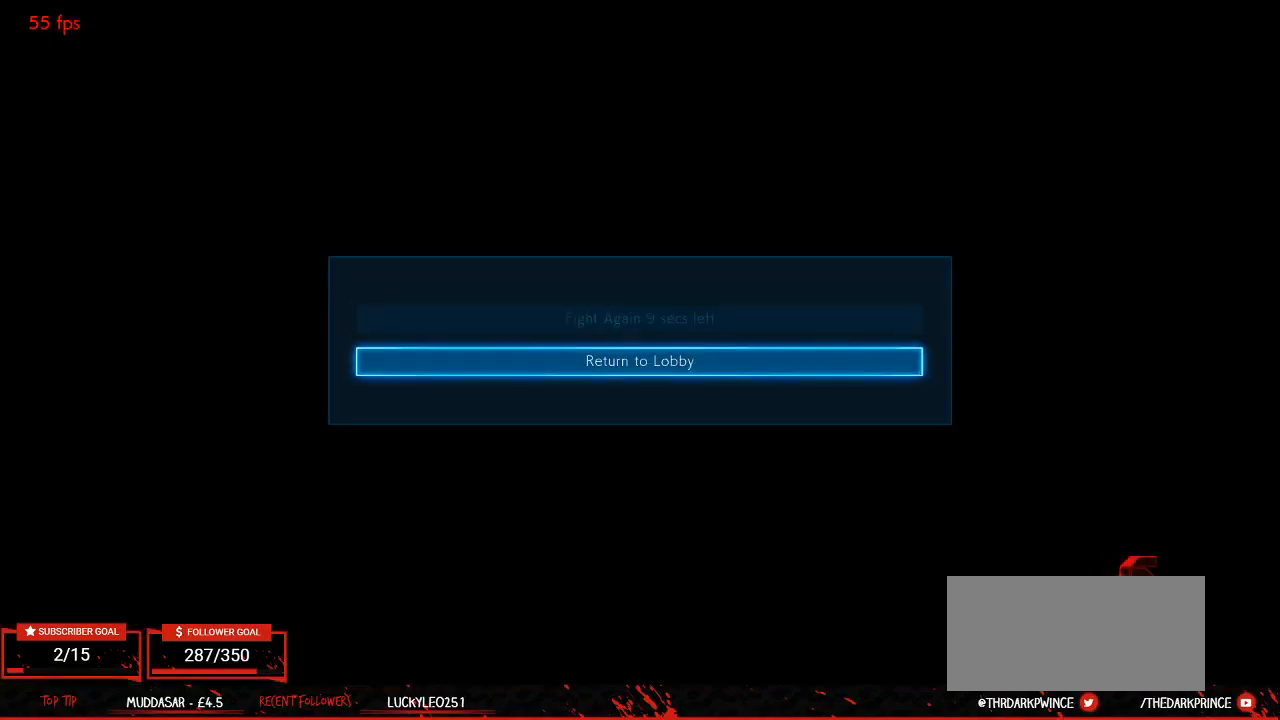
{"buttons": [], "left_stick": "center", "events": [[33, "left_stick", "center"], [167, "CROSS", "down"], [233, "CROSS", "up"]]}
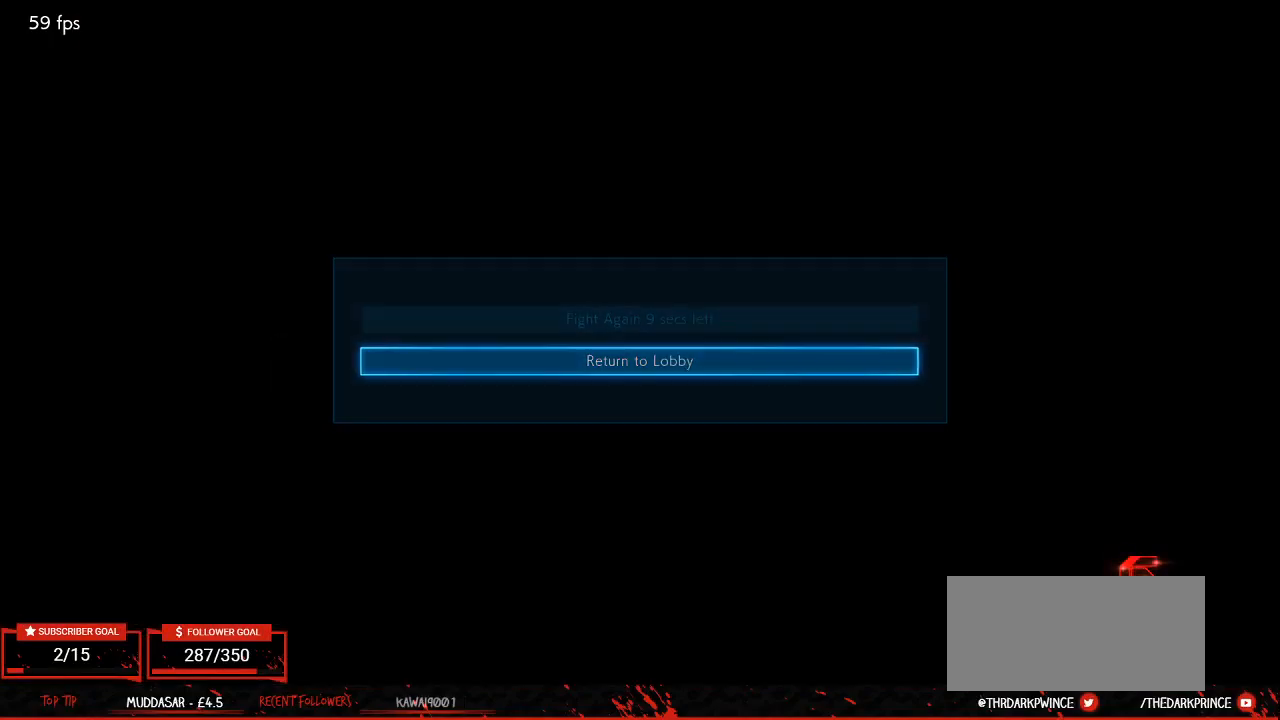
{"buttons": [], "left_stick": "center", "events": []}
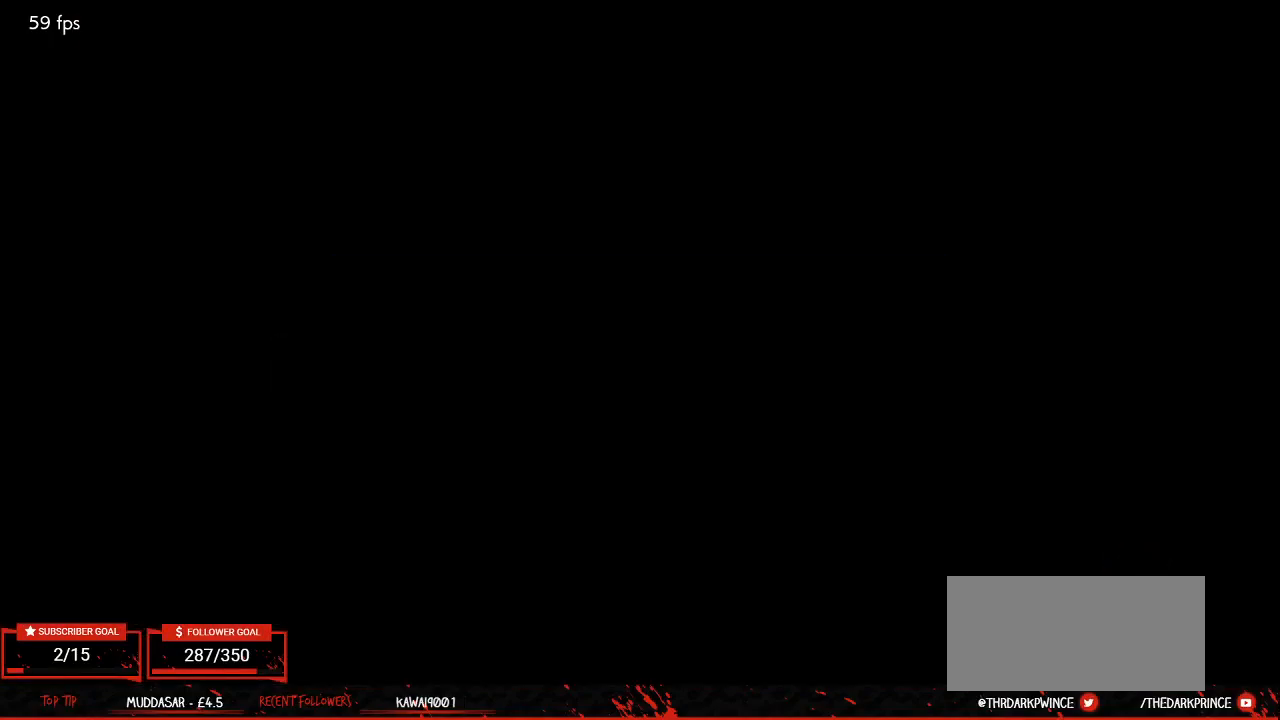
{"buttons": [], "left_stick": "center", "events": []}
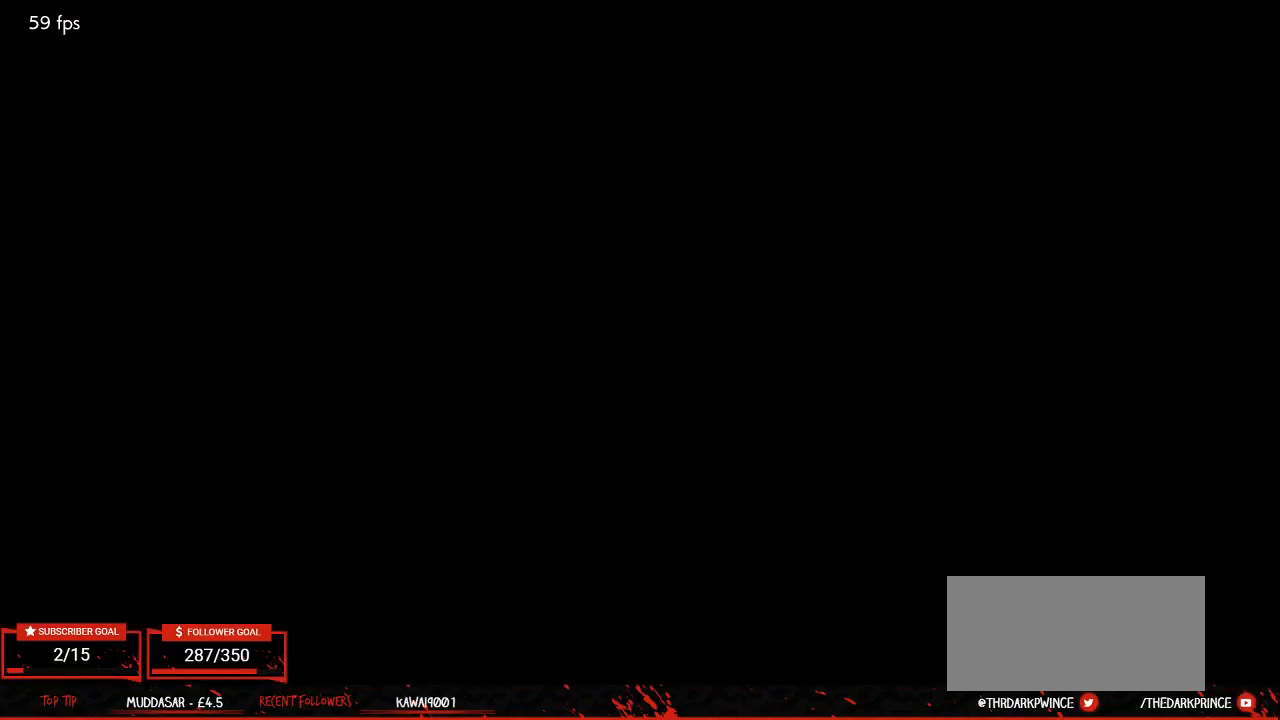
{"buttons": [], "left_stick": "center", "events": []}
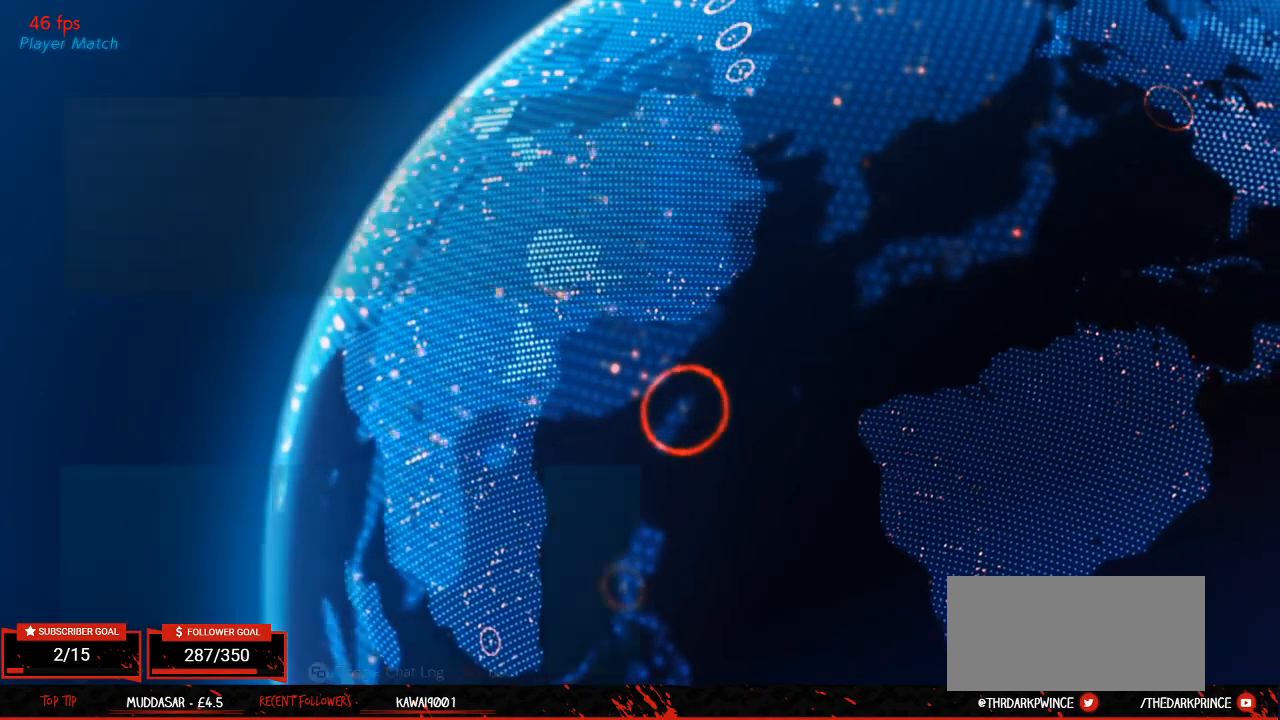
{"buttons": [], "left_stick": "center", "events": []}
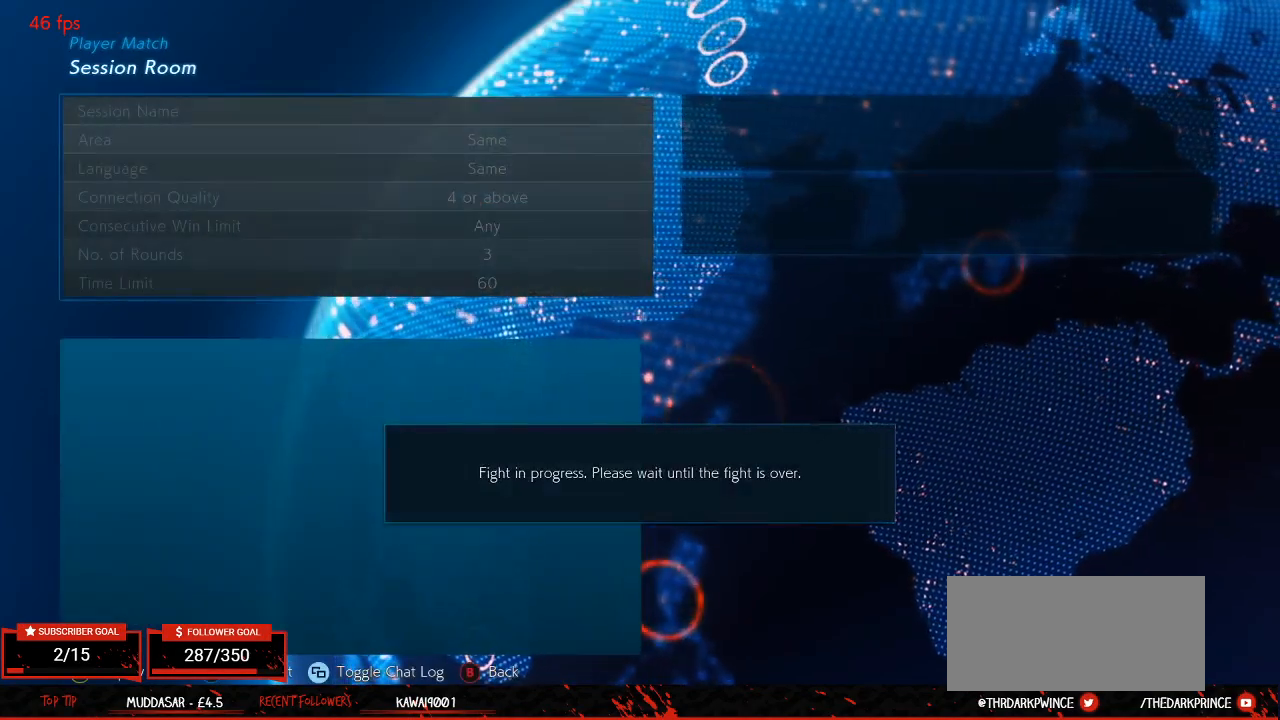
{"buttons": [], "left_stick": "center", "events": []}
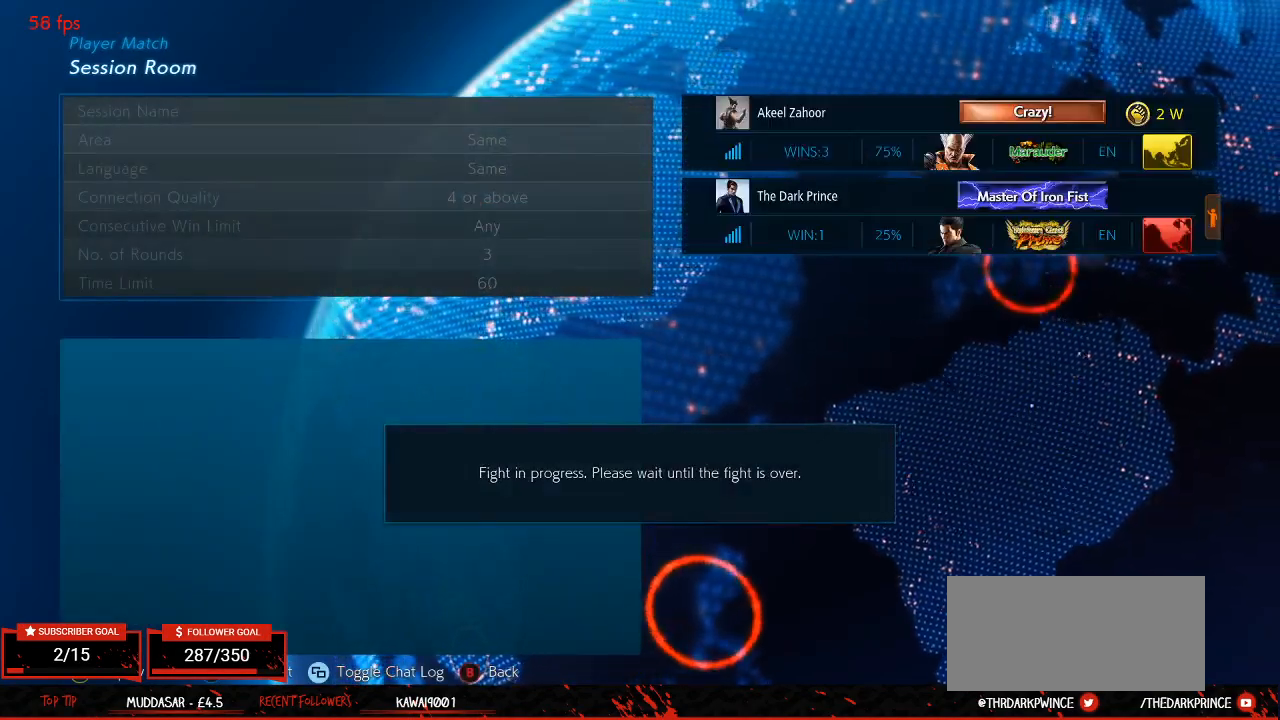
{"buttons": [], "left_stick": "center", "events": [[150, "CROSS", "down"], [200, "CROSS", "up"], [300, "CROSS", "down"], [333, "CROSS", "up"], [417, "CROSS", "down"], [450, "CROSS", "up"]]}
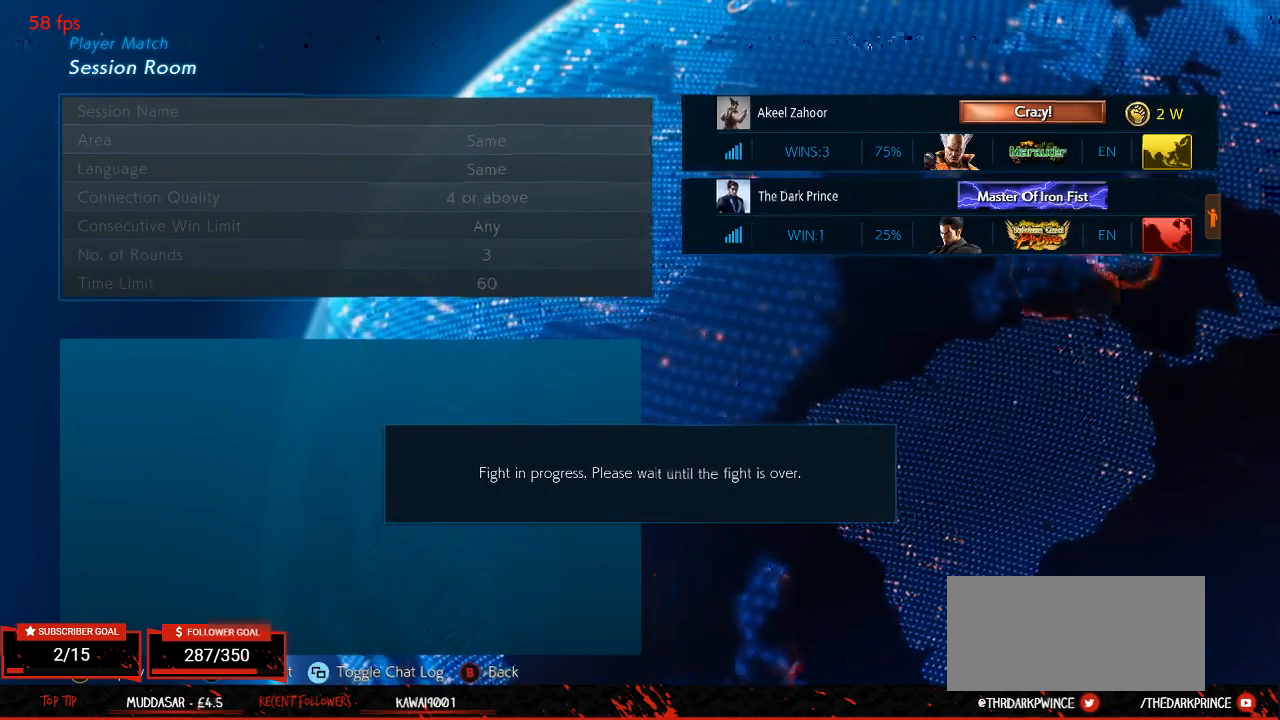
{"buttons": [], "left_stick": "center", "events": [[17, "CROSS", "down"], [50, "CROSS", "up"], [117, "CROSS", "down"], [167, "CROSS", "up"], [233, "CROSS", "down"], [283, "CROSS", "up"], [333, "CROSS", "down"], [383, "CROSS", "up"], [450, "CROSS", "down"], [500, "CROSS", "up"]]}
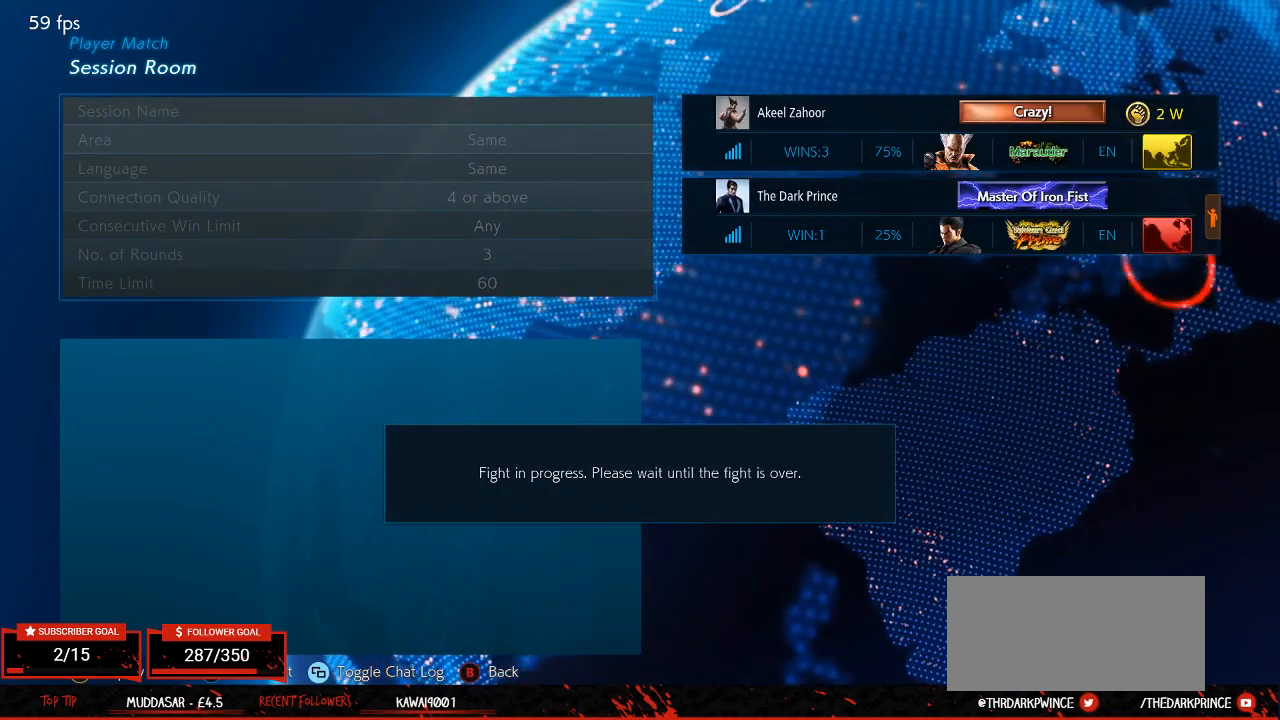
{"buttons": [], "left_stick": "center", "events": [[233, "CROSS", "down"], [283, "CROSS", "up"], [433, "CROSS", "down"], [467, "CROSS", "up"]]}
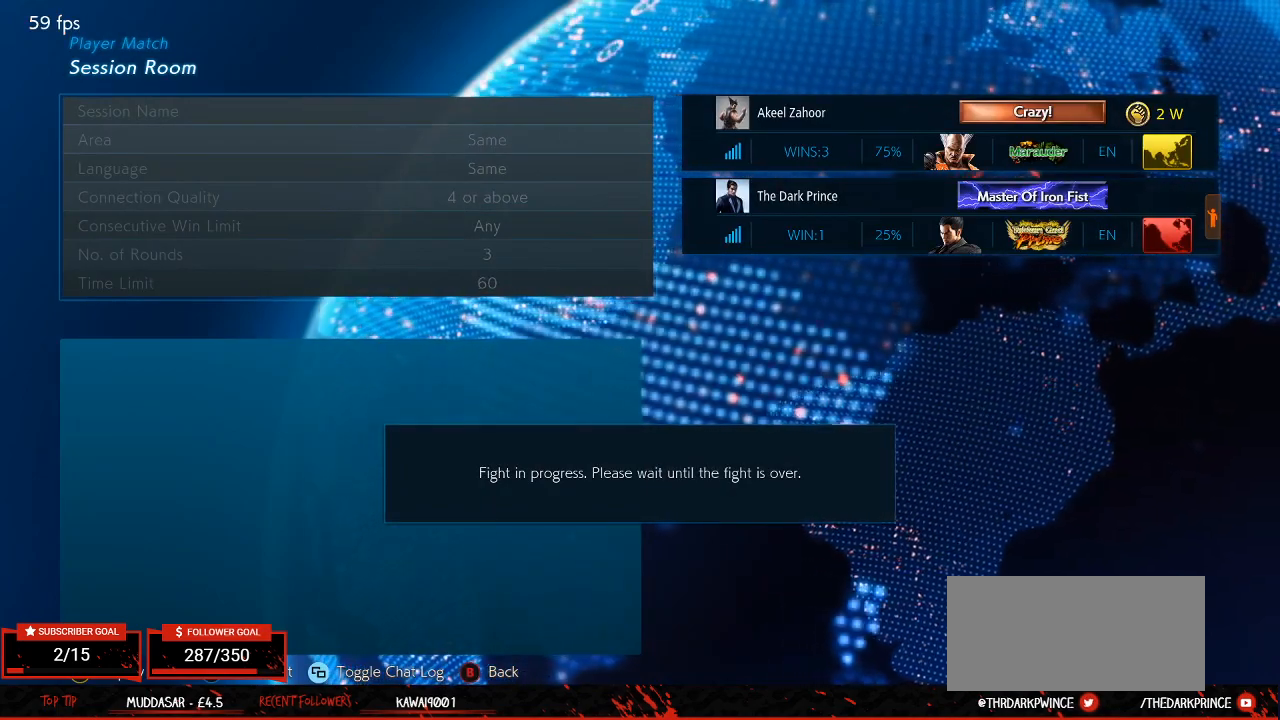
{"buttons": [], "left_stick": "center", "events": [[167, "CROSS", "down"], [183, "CROSS", "up"], [367, "CROSS", "down"], [400, "CROSS", "up"]]}
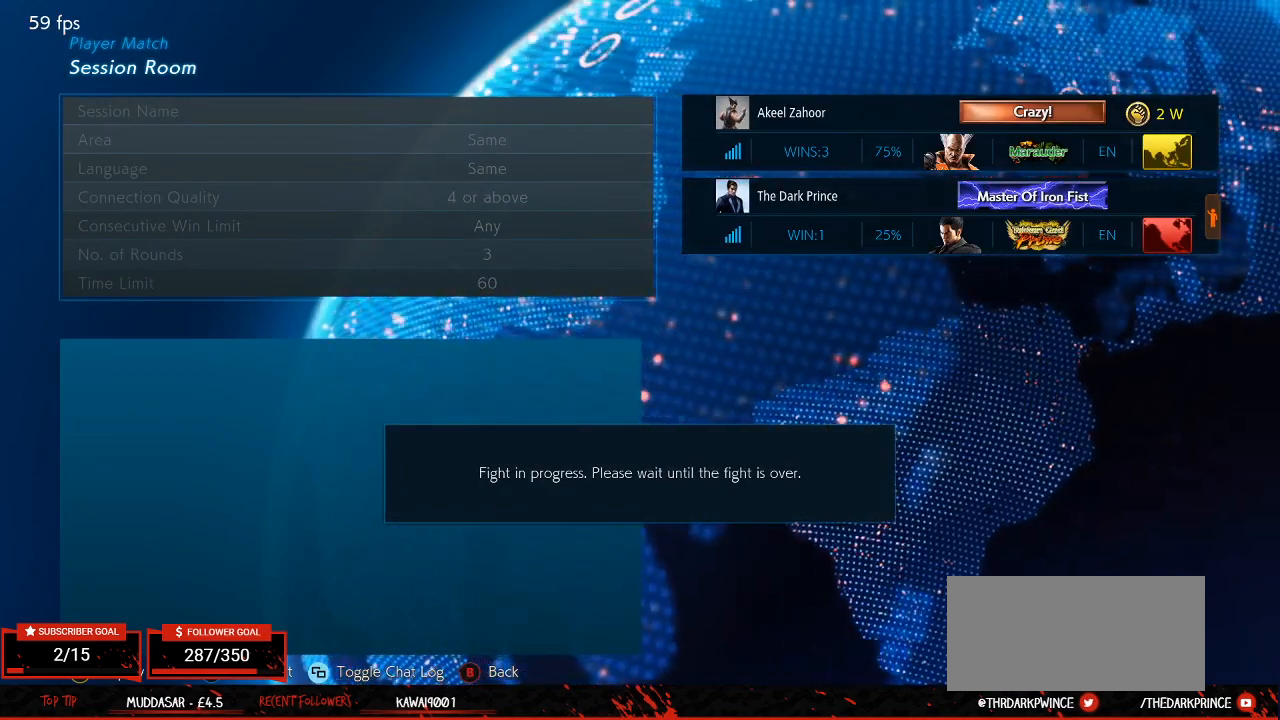
{"buttons": [], "left_stick": "center", "events": [[67, "CROSS", "down"], [100, "CROSS", "up"], [250, "CROSS", "down"], [283, "CROSS", "up"], [433, "CROSS", "down"], [467, "CROSS", "up"]]}
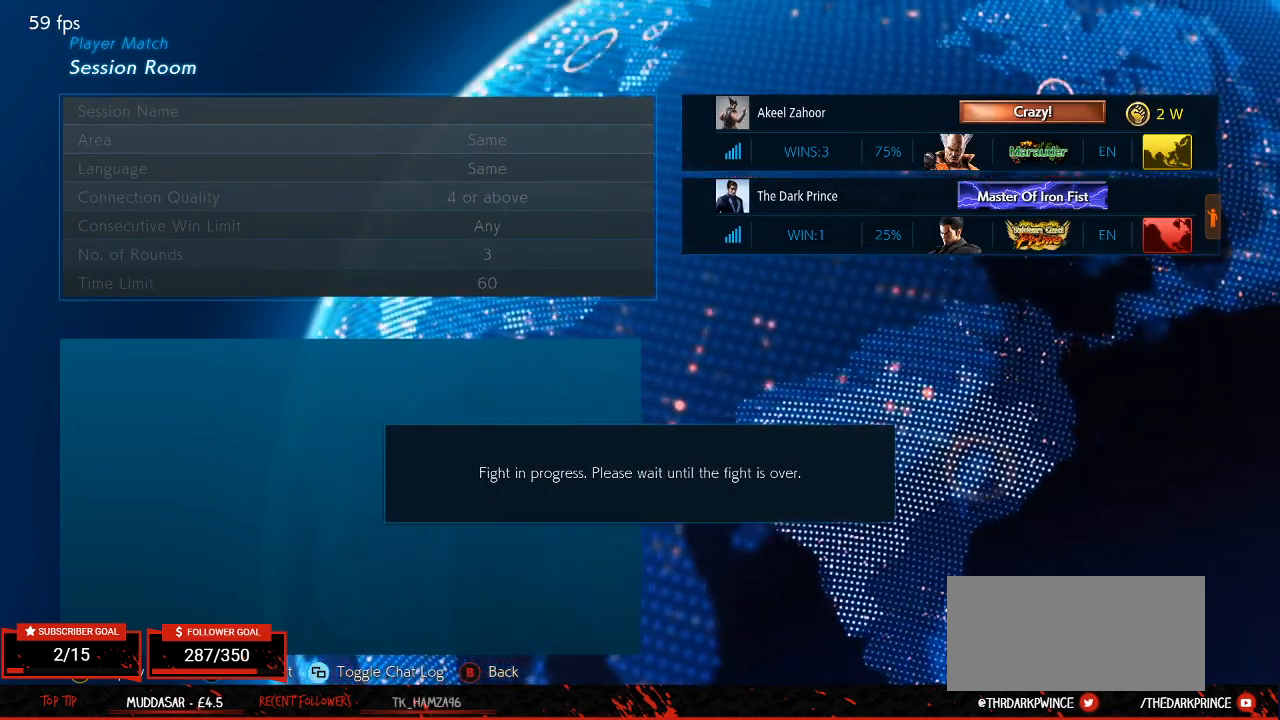
{"buttons": ["CROSS"], "left_stick": "center", "events": [[100, "CROSS", "down"], [150, "CROSS", "up"], [283, "CROSS", "down"], [333, "CROSS", "up"], [483, "CROSS", "down"]]}
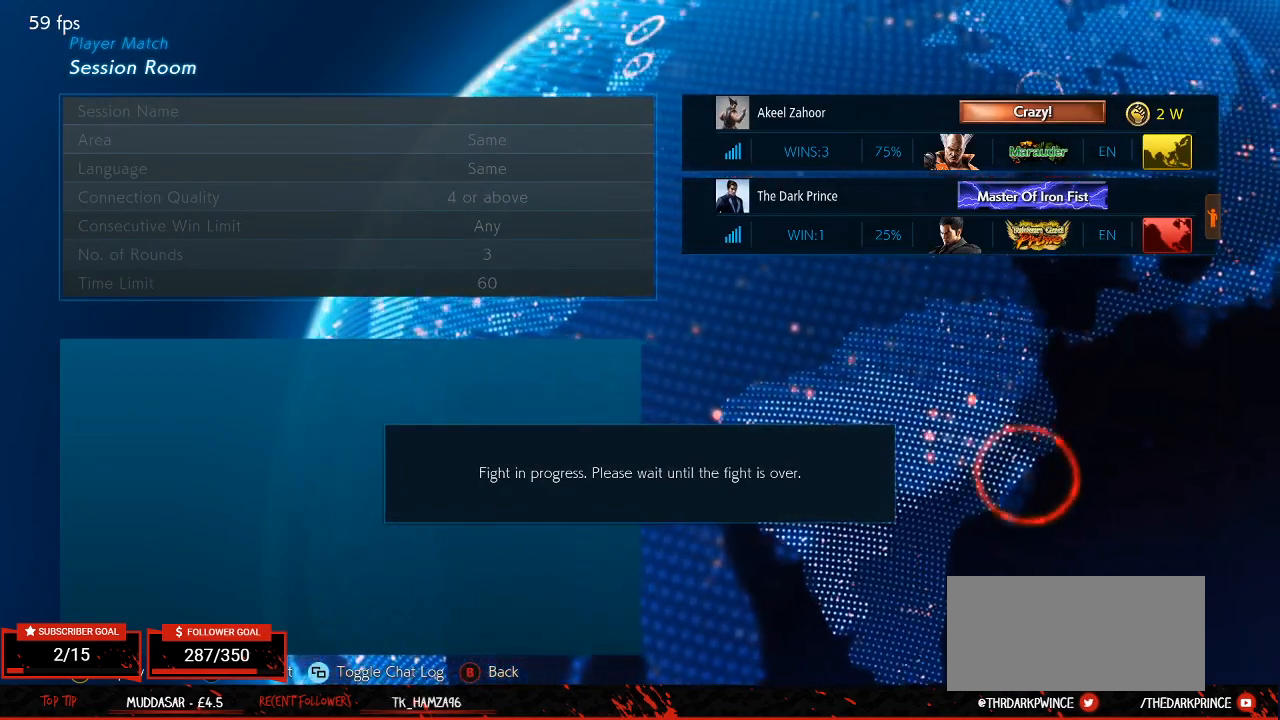
{"buttons": [], "left_stick": "center", "events": [[33, "CROSS", "up"], [167, "CROSS", "down"], [200, "CROSS", "up"], [333, "CROSS", "down"], [367, "CROSS", "up"]]}
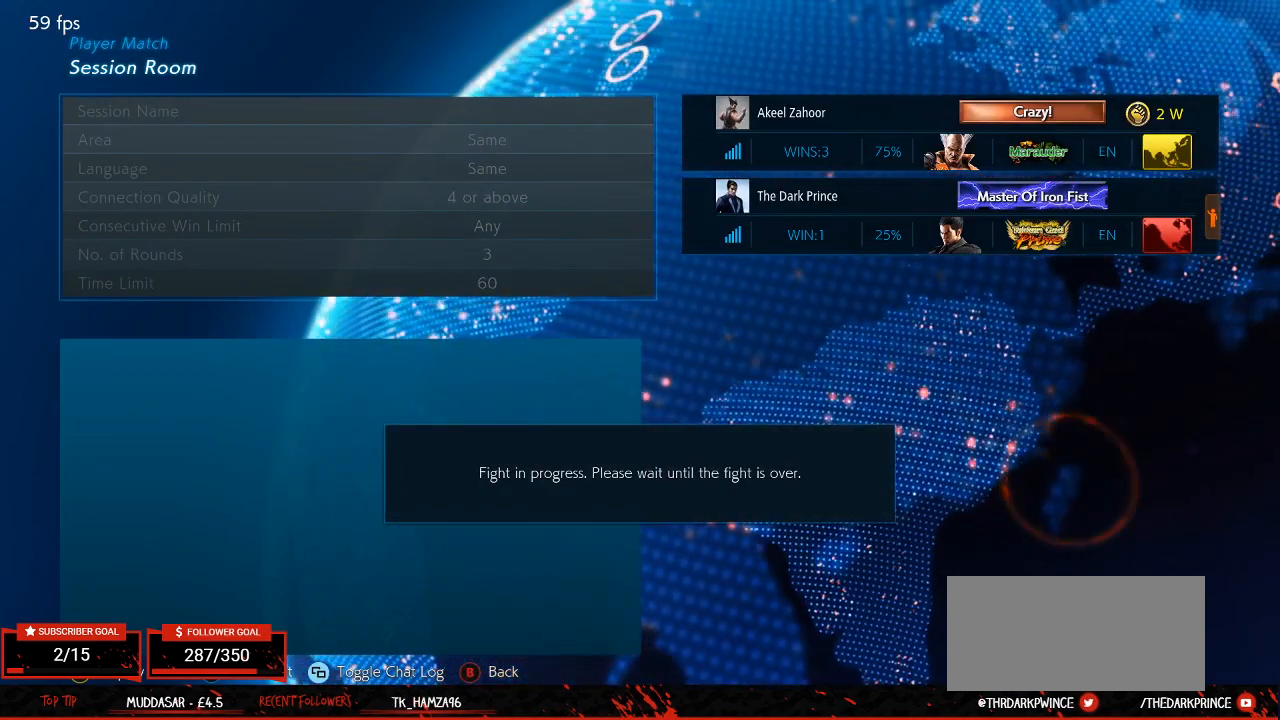
{"buttons": ["CROSS"], "left_stick": "center", "events": [[150, "CROSS", "down"], [200, "CROSS", "up"], [317, "CROSS", "down"], [367, "CROSS", "up"], [483, "CROSS", "down"]]}
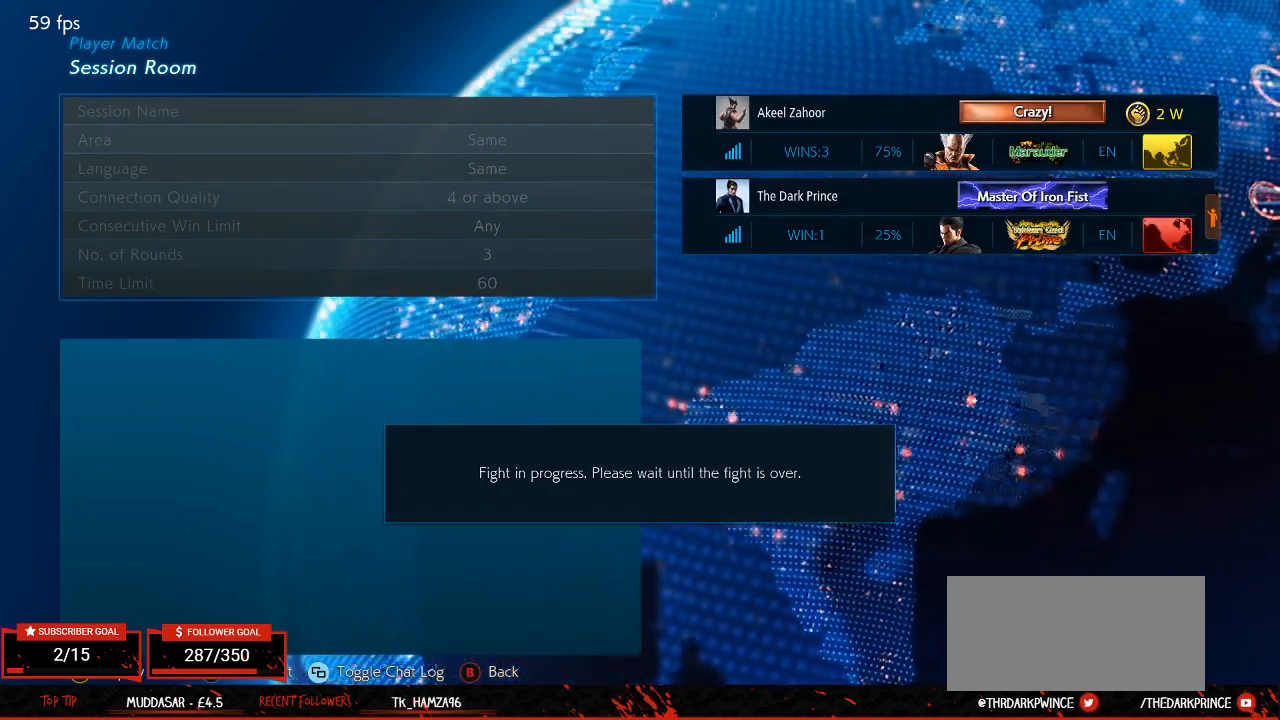
{"buttons": ["CROSS"], "left_stick": "center", "events": [[17, "CROSS", "up"], [133, "CROSS", "down"], [183, "CROSS", "up"], [317, "CROSS", "down"], [350, "CROSS", "up"], [467, "CROSS", "down"]]}